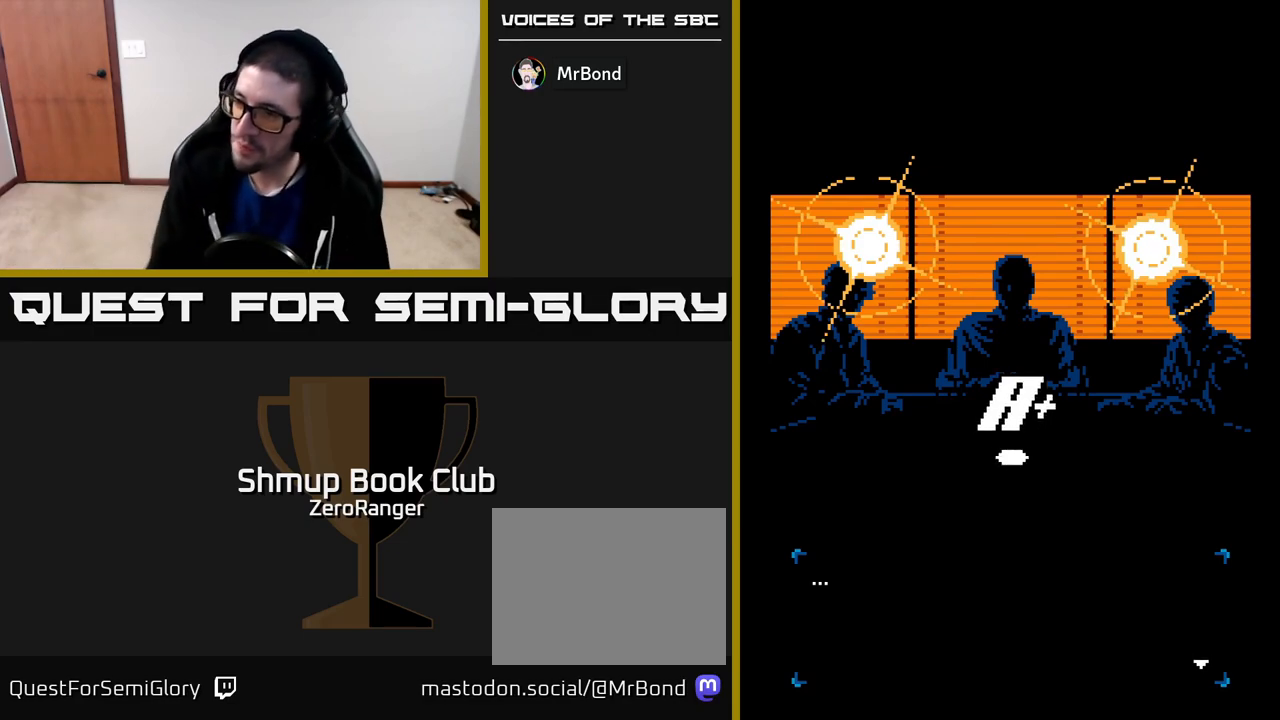
Gameplay with a controller (Xbox layout); each line is a JSON object with the inputs held at the frame after it. "events" lists button and stick changes between this image and that frame as [ms after this image, input, new state], when the widget could be followed in between. Not read: right_stick.
{"buttons": ["A"], "left_stick": "center", "events": [[400, "A", "down"]]}
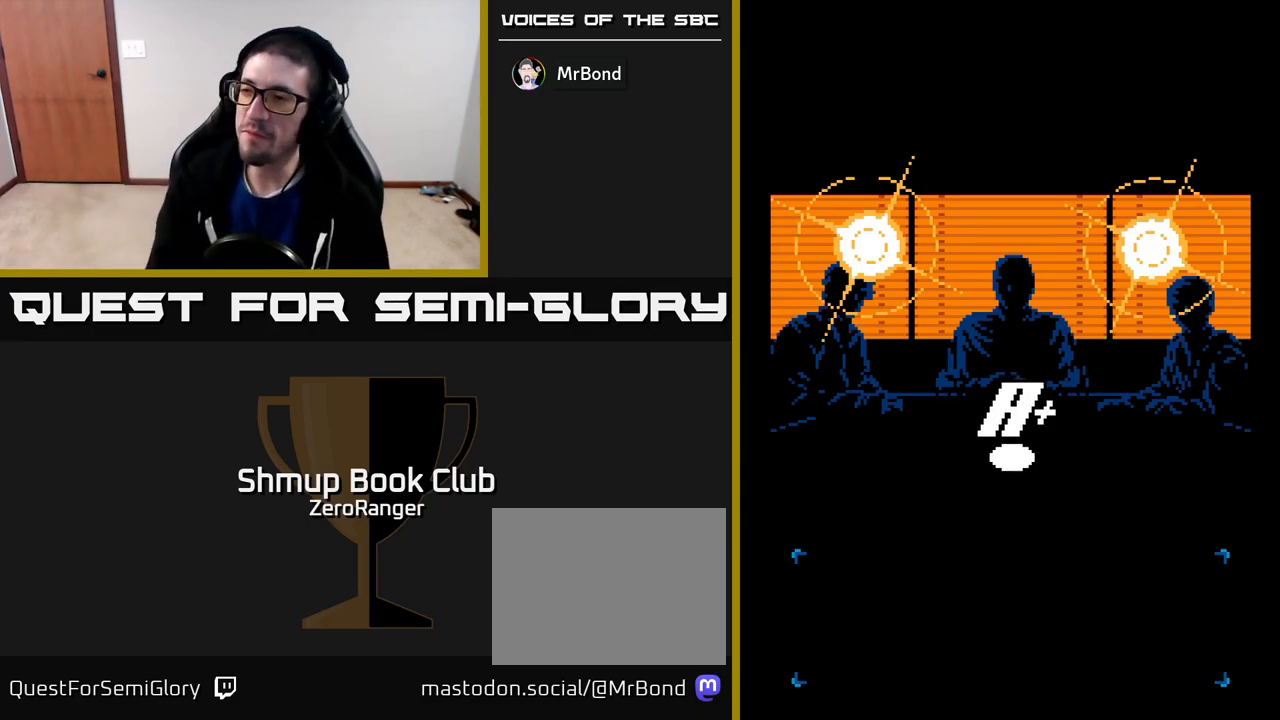
{"buttons": [], "left_stick": "center", "events": [[33, "A", "up"]]}
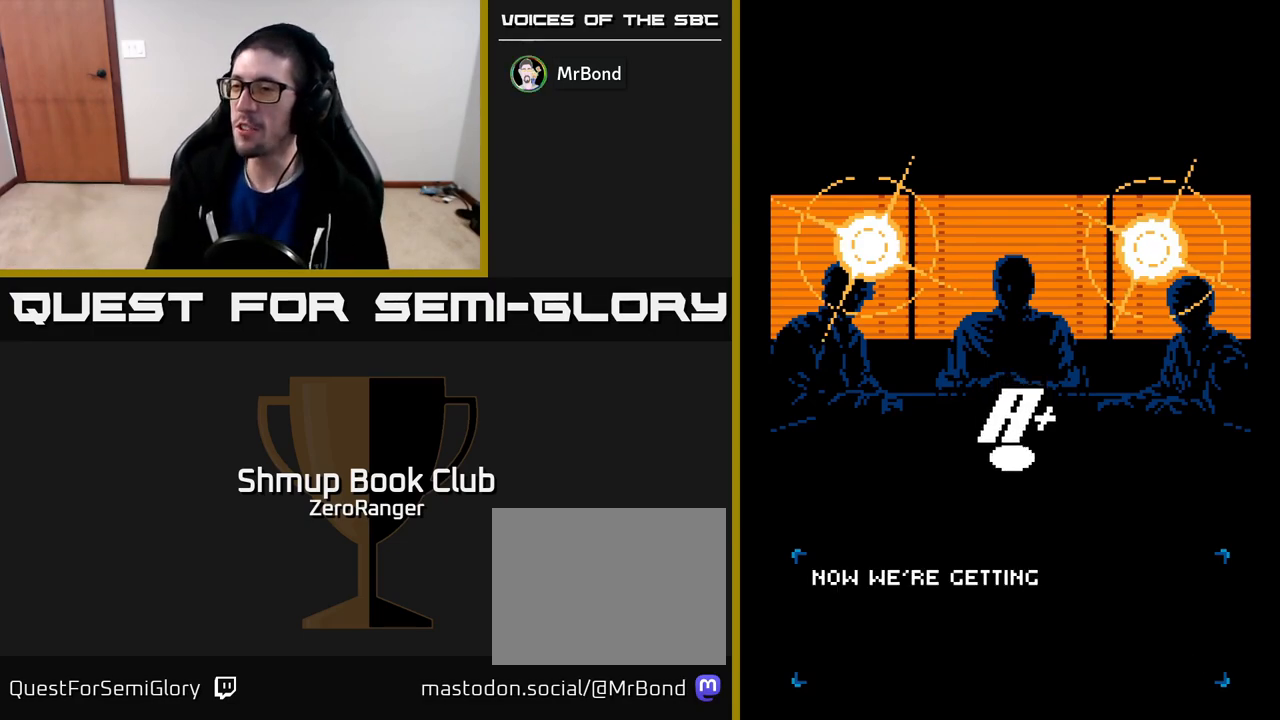
{"buttons": ["A"], "left_stick": "center", "events": [[33, "A", "down"], [250, "A", "up"], [500, "A", "down"]]}
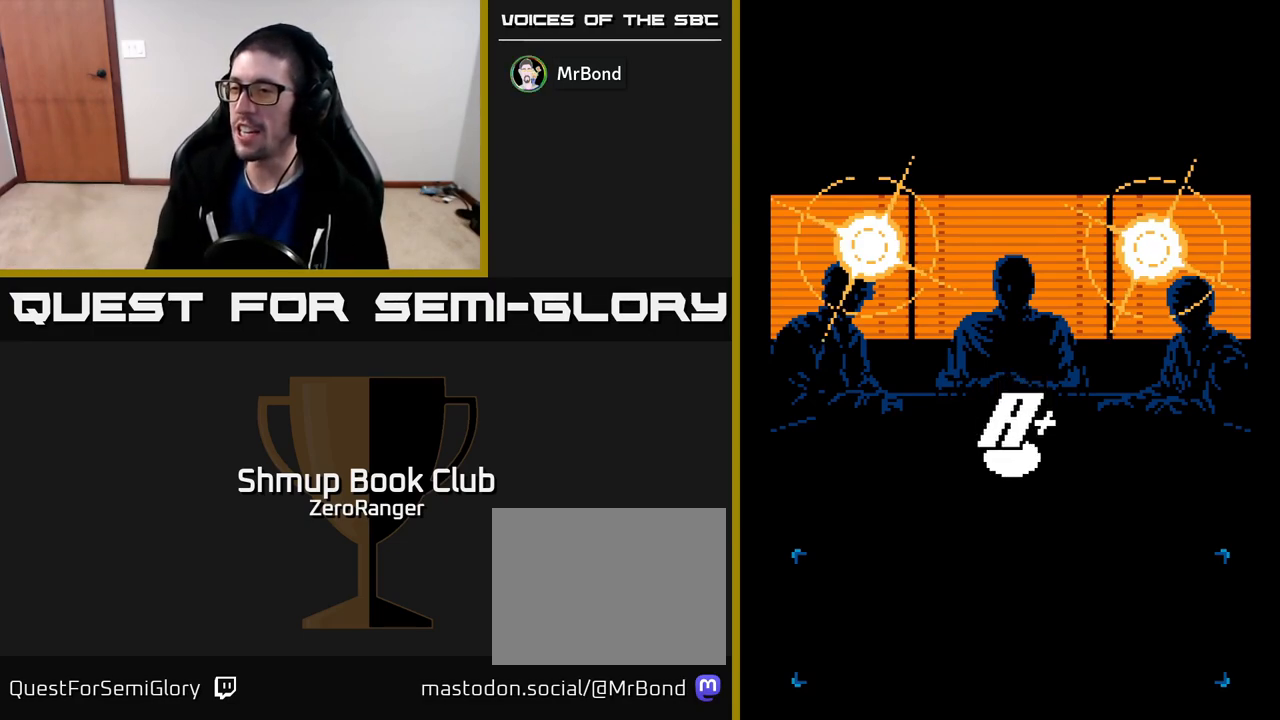
{"buttons": [], "left_stick": "center", "events": [[350, "A", "up"]]}
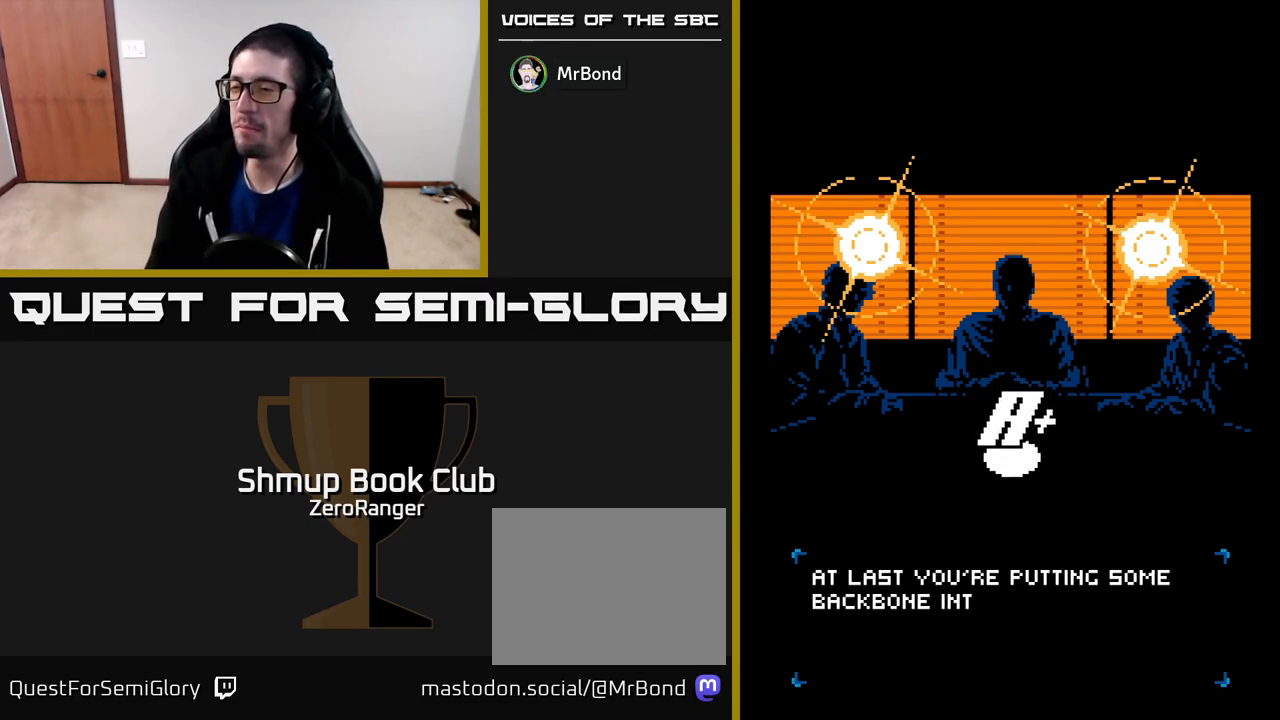
{"buttons": ["A"], "left_stick": "center", "events": [[383, "A", "down"]]}
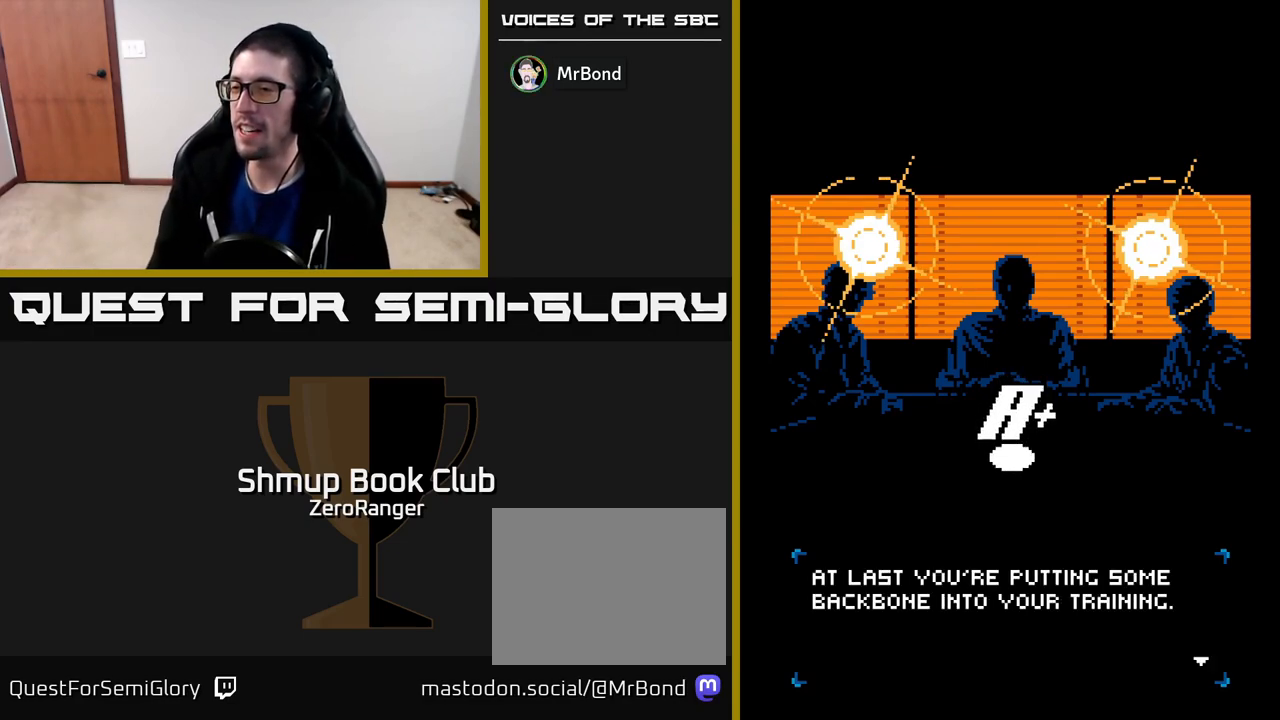
{"buttons": ["A"], "left_stick": "center", "events": [[300, "A", "up"], [400, "A", "down"]]}
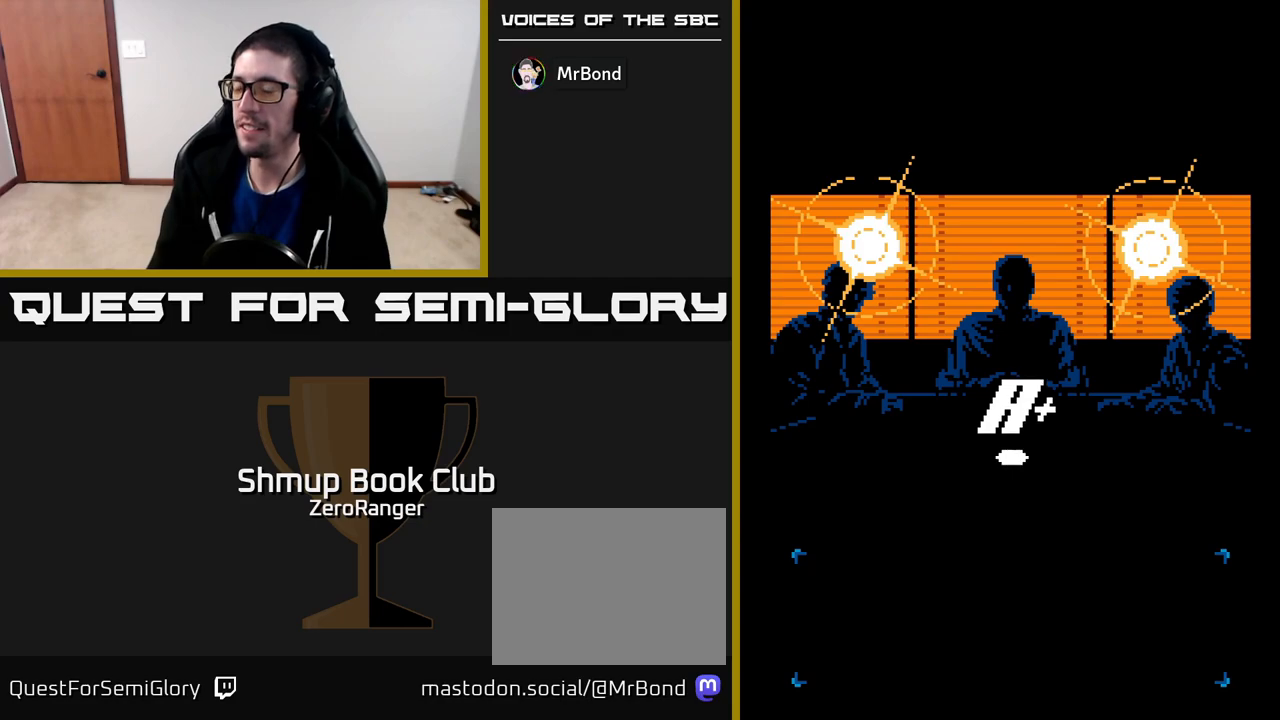
{"buttons": ["A"], "left_stick": "center", "events": []}
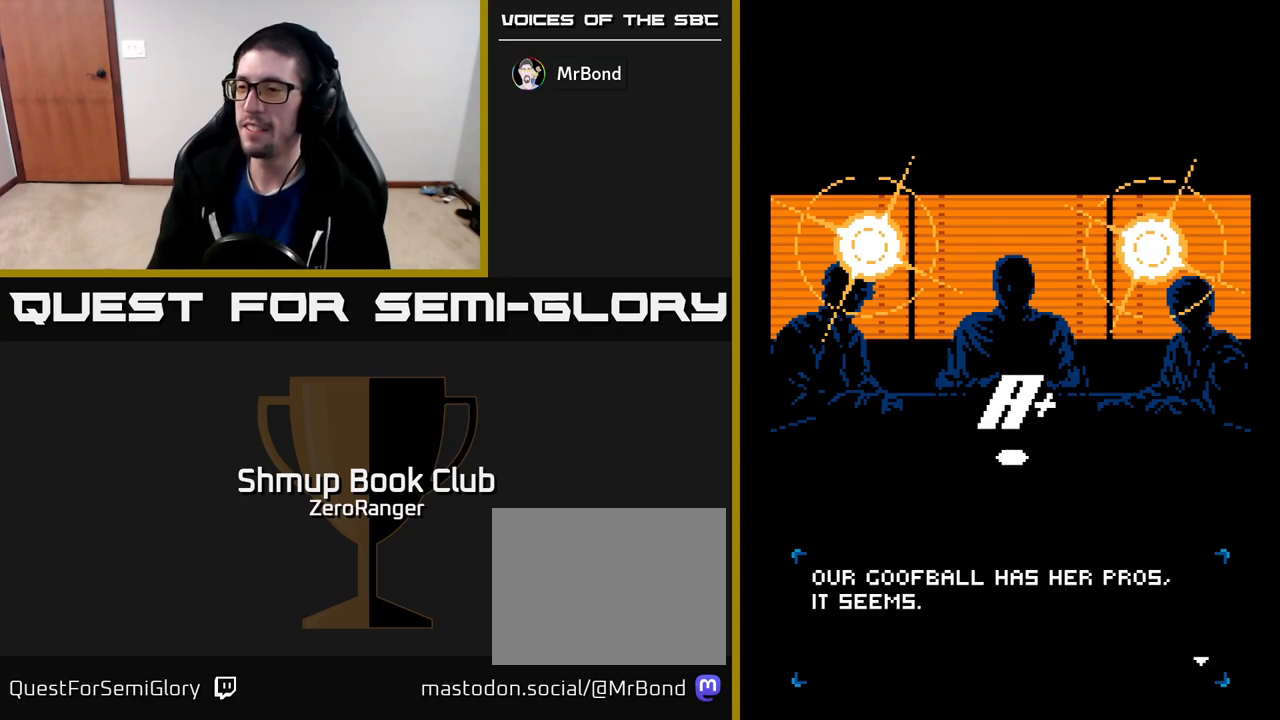
{"buttons": [], "left_stick": "center", "events": [[117, "A", "up"], [217, "A", "down"], [450, "A", "up"]]}
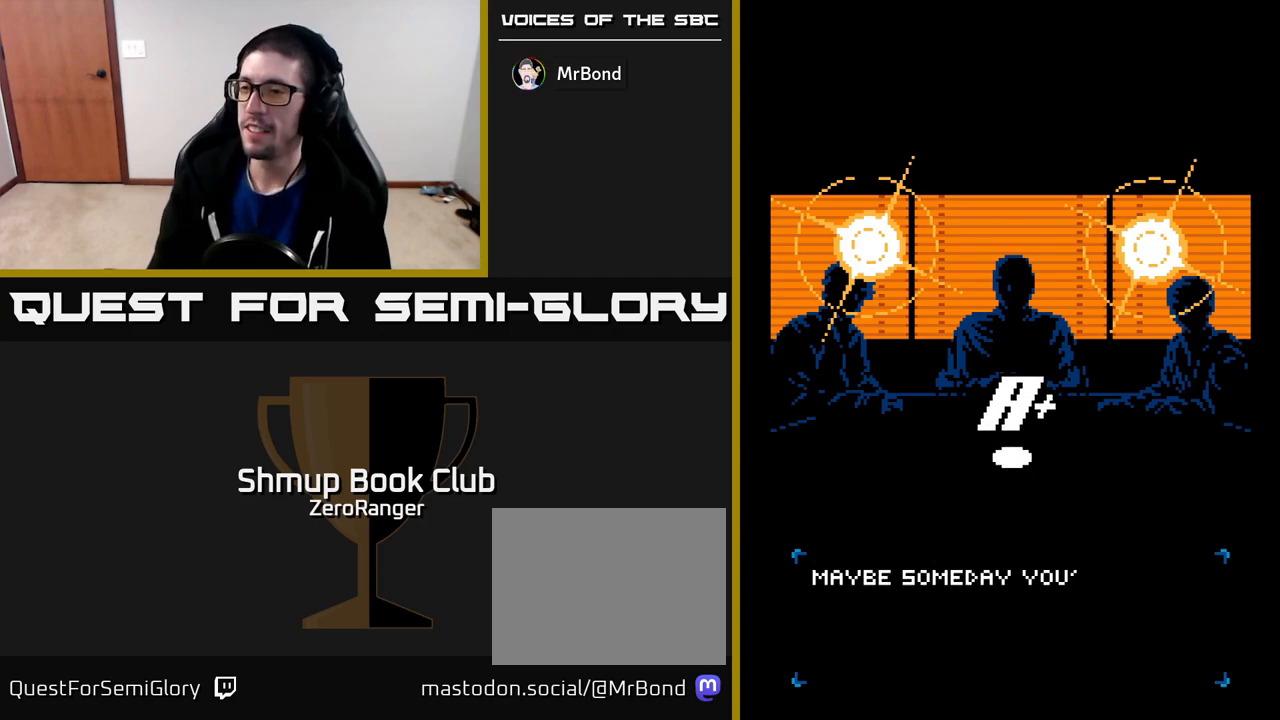
{"buttons": ["A"], "left_stick": "center", "events": [[17, "A", "down"], [417, "A", "up"], [500, "A", "down"]]}
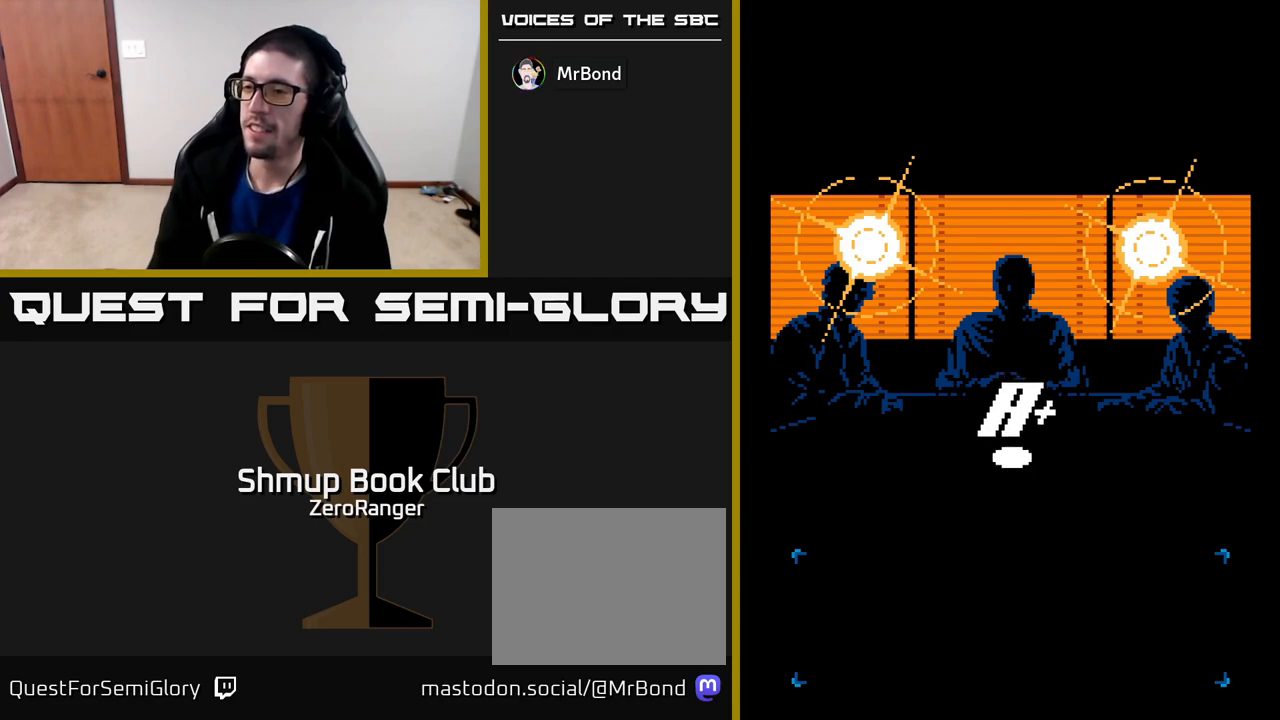
{"buttons": ["A"], "left_stick": "center", "events": [[317, "A", "up"], [417, "A", "down"]]}
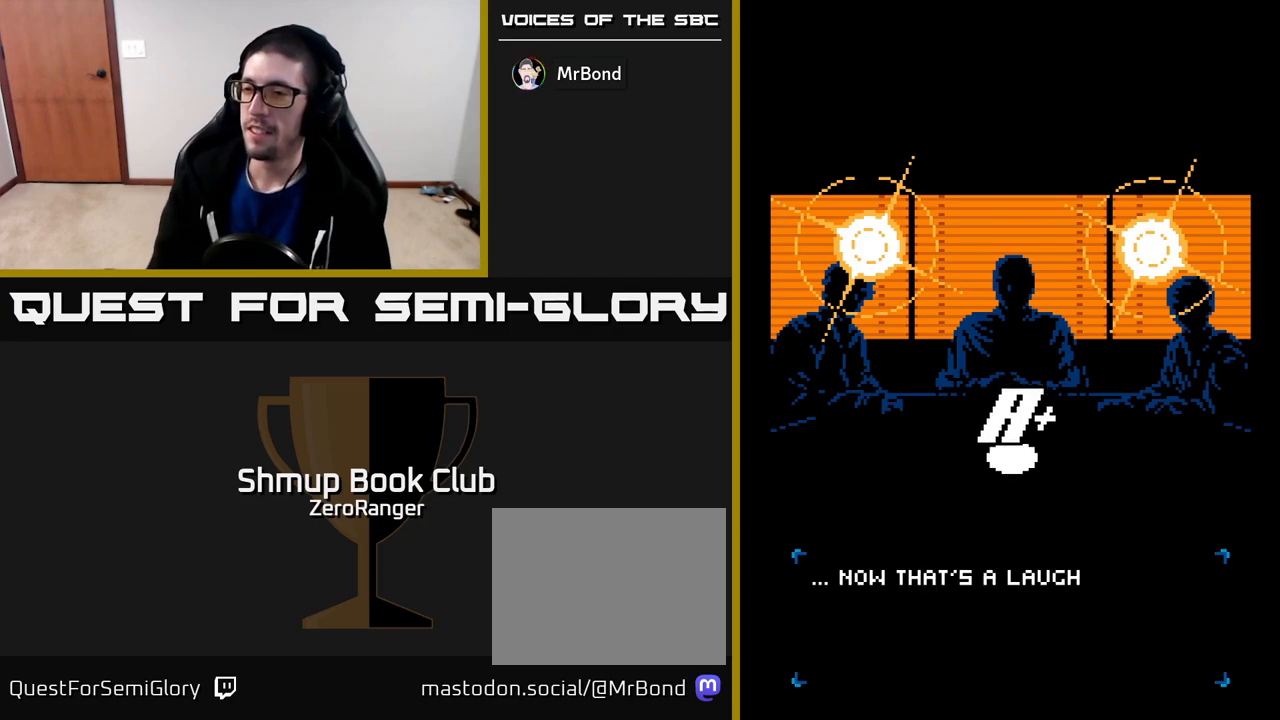
{"buttons": ["A"], "left_stick": "center", "events": [[233, "A", "up"], [383, "A", "down"]]}
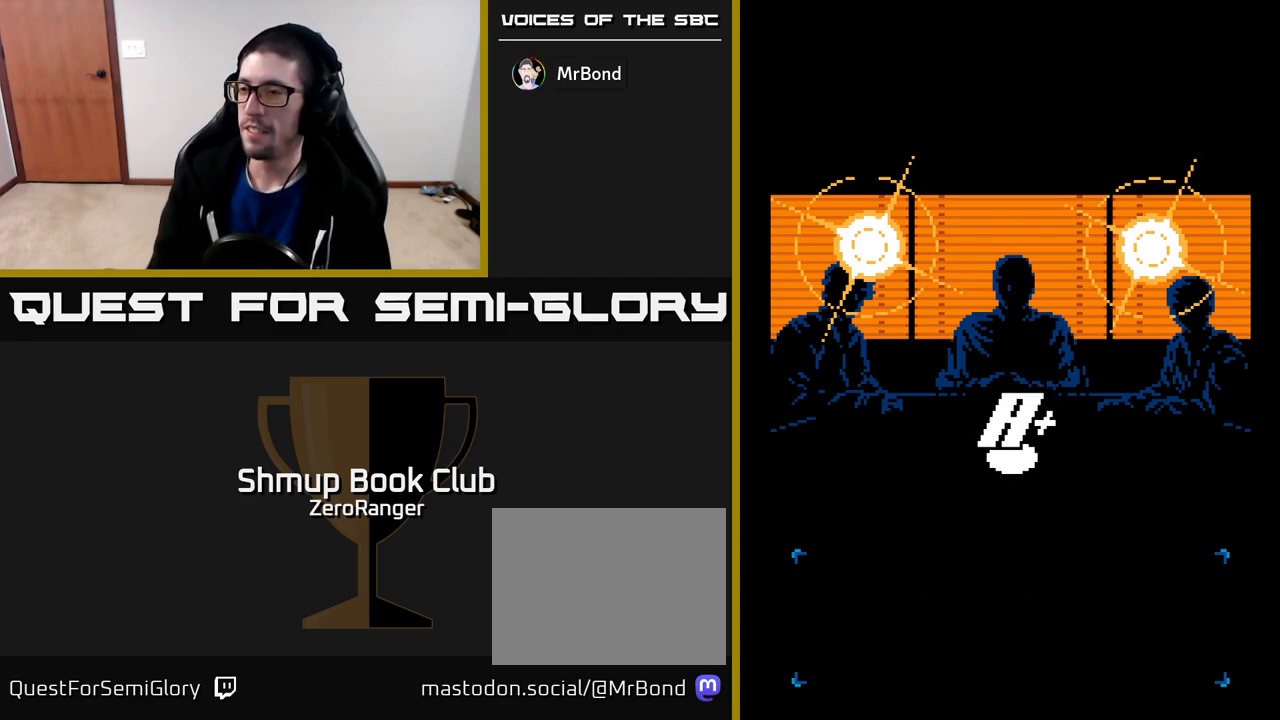
{"buttons": ["A"], "left_stick": "center", "events": [[283, "A", "up"], [367, "A", "down"]]}
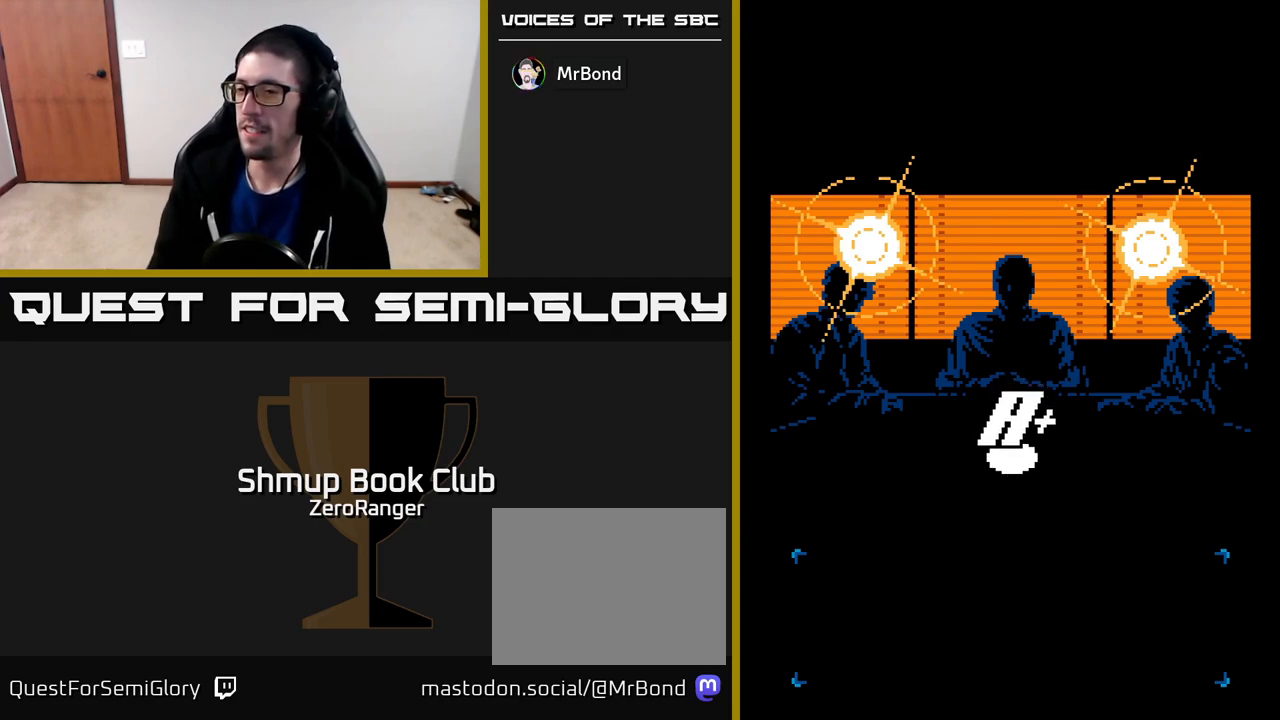
{"buttons": ["A"], "left_stick": "center", "events": []}
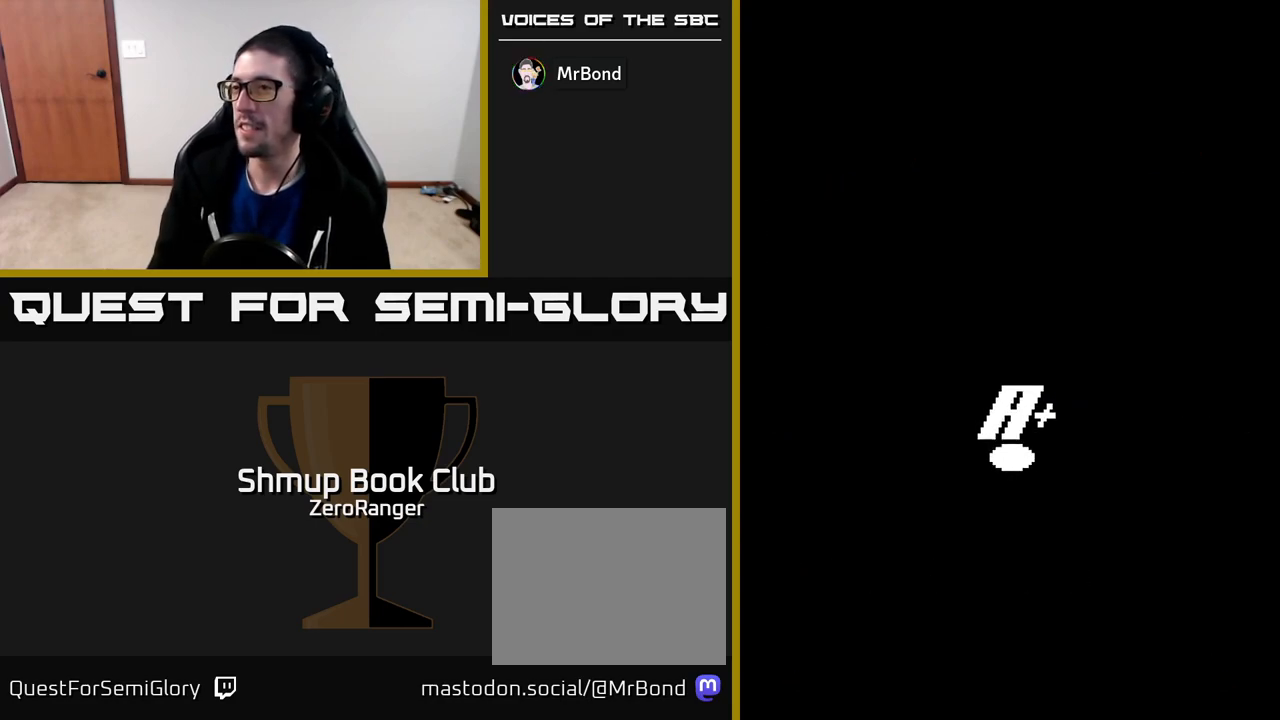
{"buttons": [], "left_stick": "center", "events": [[267, "A", "up"]]}
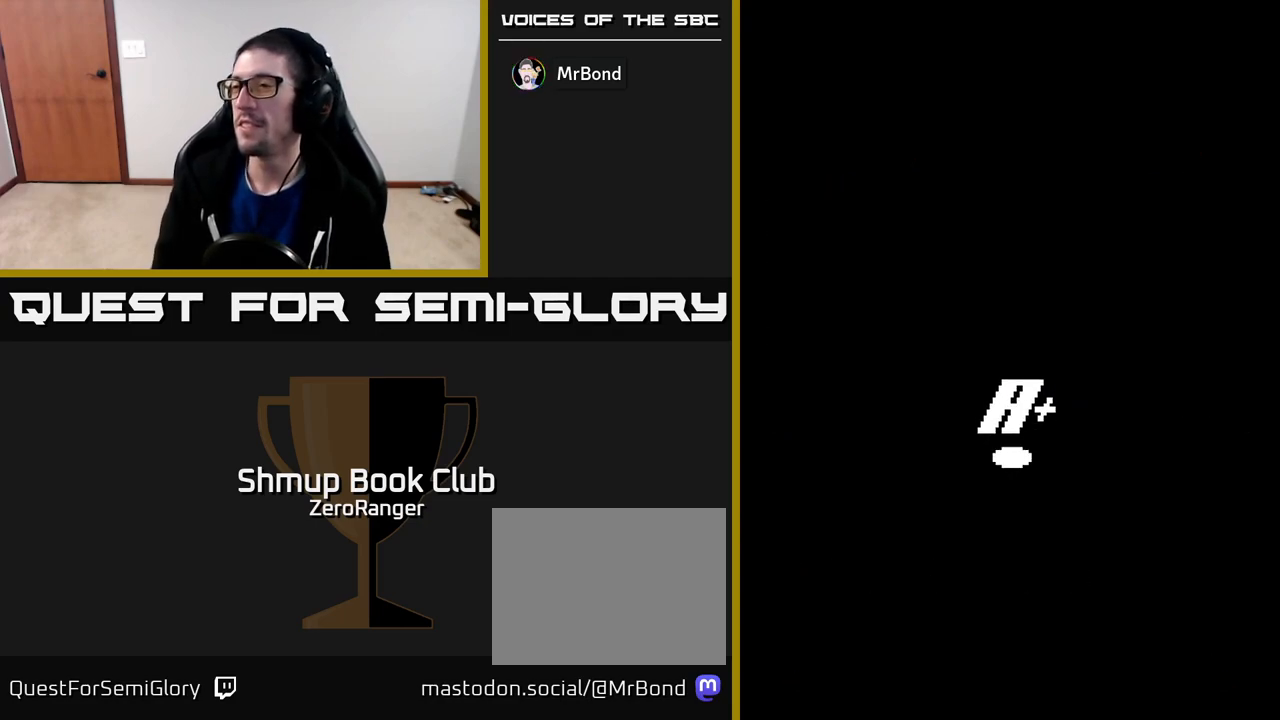
{"buttons": [], "left_stick": "center", "events": []}
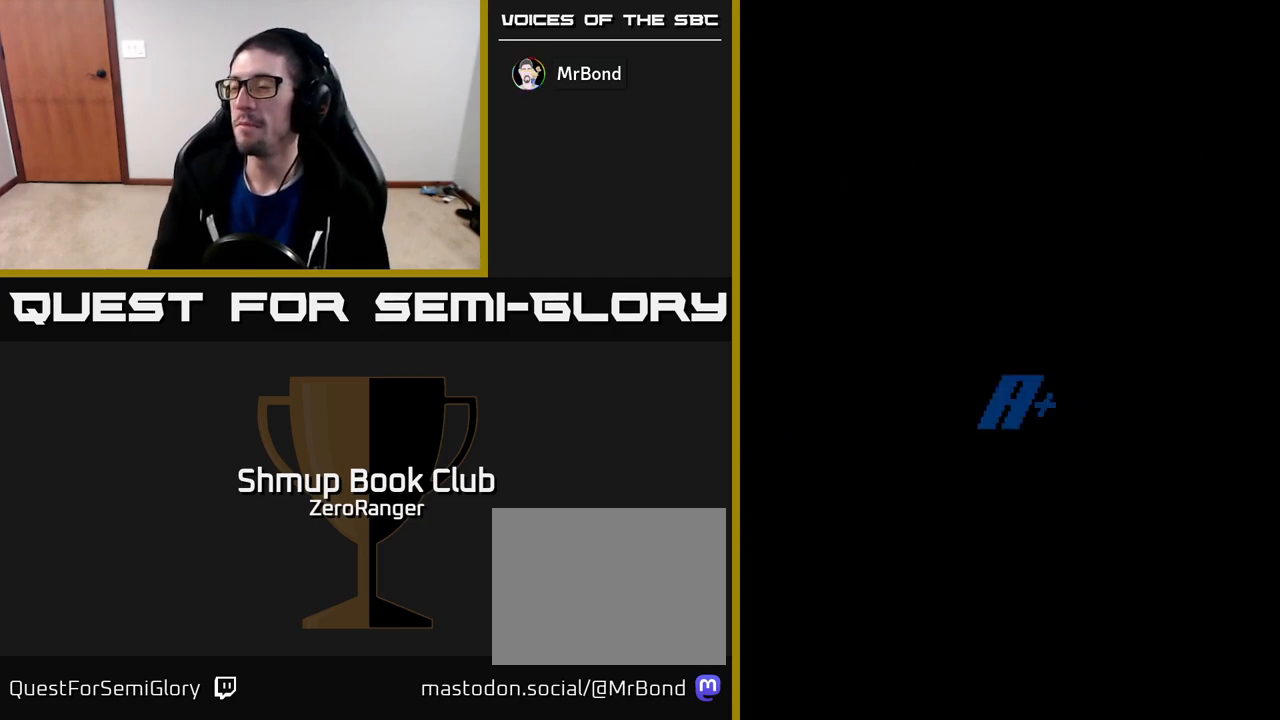
{"buttons": [], "left_stick": "center", "events": []}
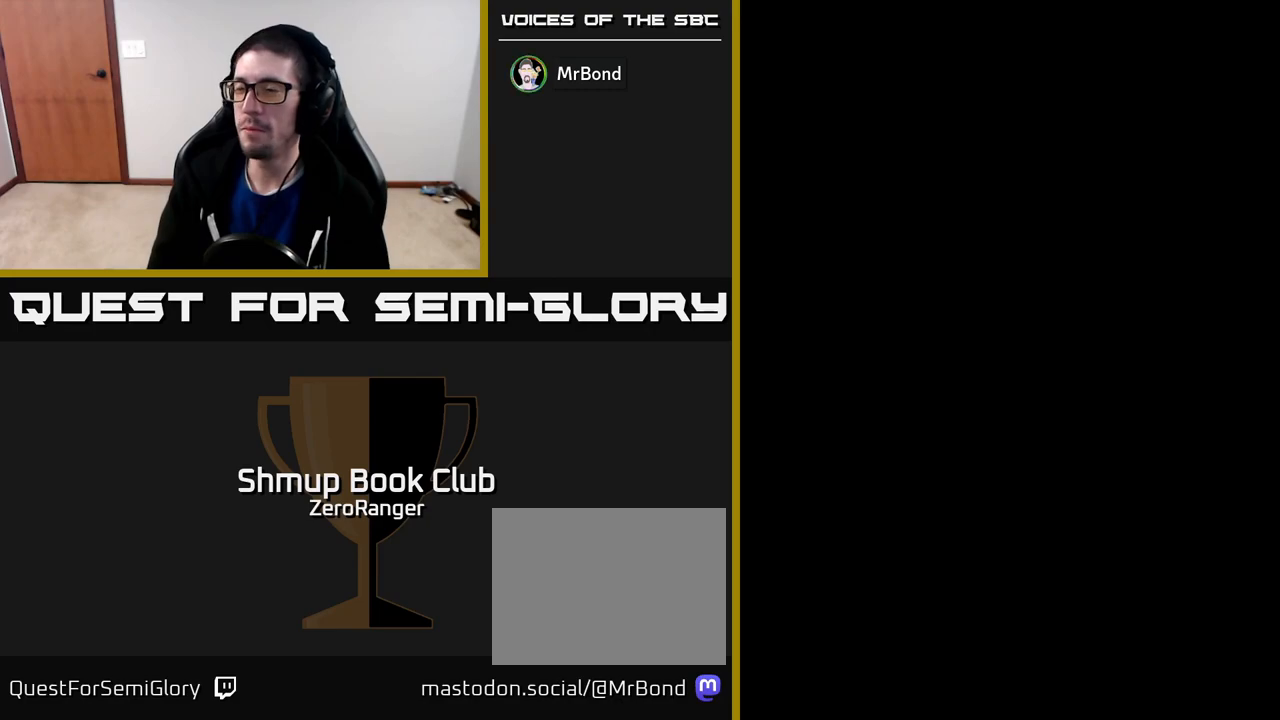
{"buttons": [], "left_stick": "center", "events": []}
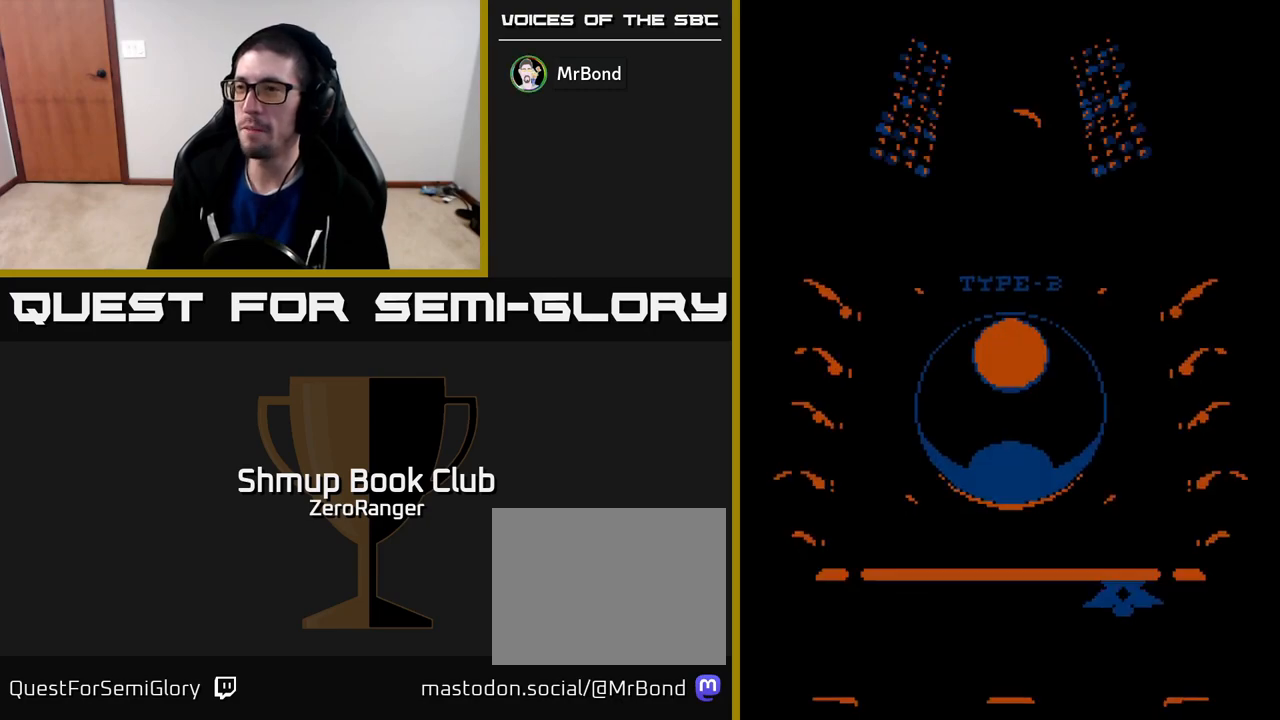
{"buttons": [], "left_stick": "center", "events": []}
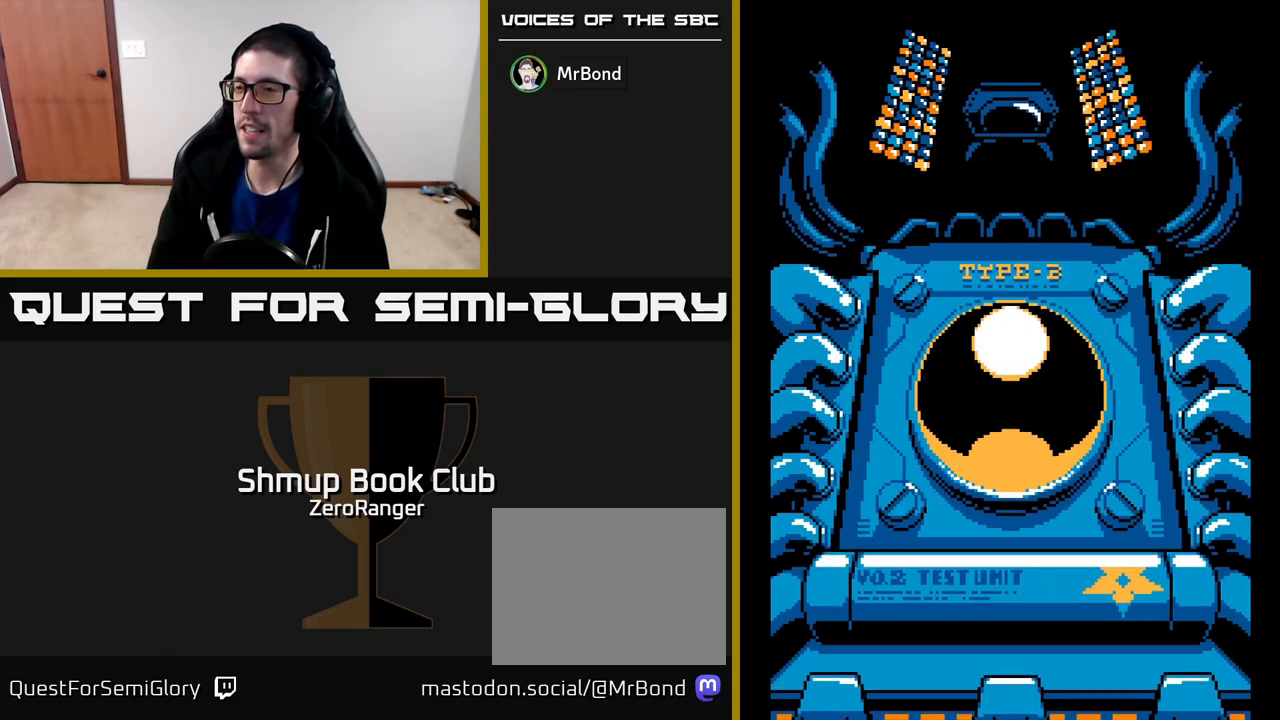
{"buttons": [], "left_stick": "center", "events": [[150, "A", "down"], [233, "A", "up"]]}